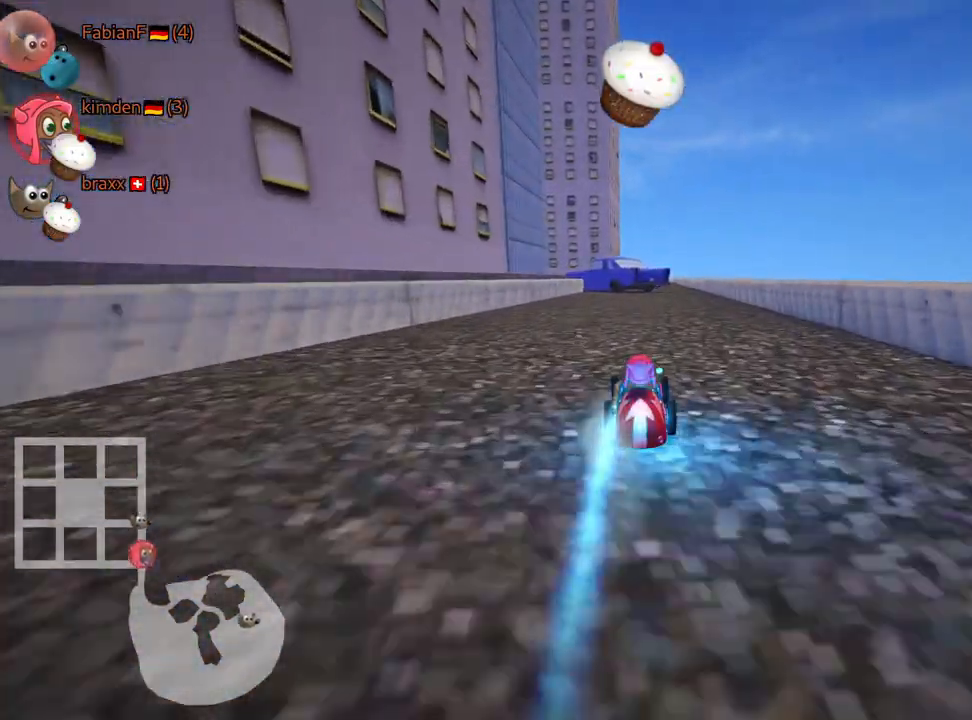
Gameplay with keyboard; each line is a JSON object with the keys held at the frame after it. "events" lists presses ("down") and releases ("up") of "down", "fire", "flag", "left", "look", "nitro", "right", "skid" and "up" between this image and that frame as [ms after this image, input, new state], when the widget could be followed in between. No other keys are recorded. Mouse input is not recorded. Key names are as the overlay labels them; some are game actions (e.g. jump) rather than physical keys.
{"keys": ["nitro", "up"], "events": [[117, "right", "down"], [267, "right", "up"]]}
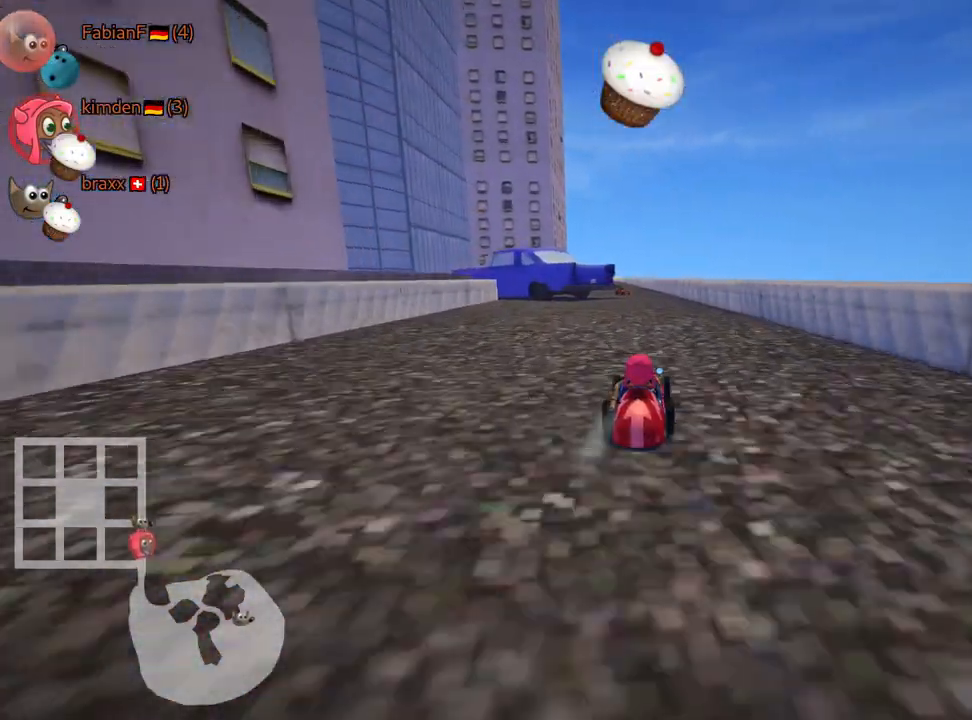
{"keys": ["up"], "events": [[234, "fire", "down"], [317, "fire", "up"], [350, "nitro", "up"]]}
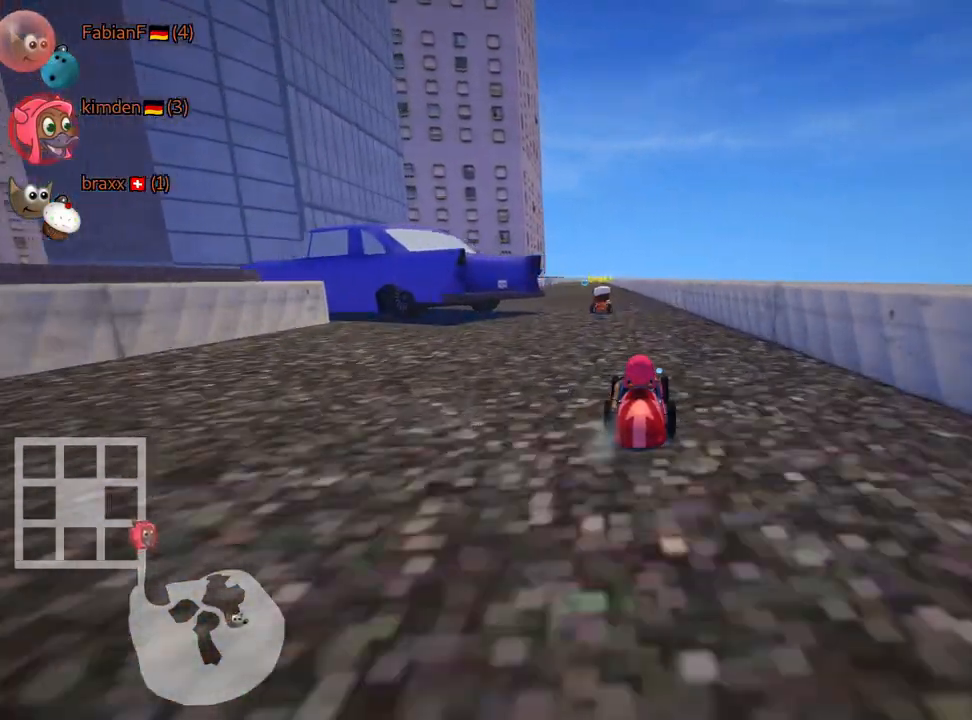
{"keys": ["up"], "events": [[167, "left", "down"], [450, "left", "up"]]}
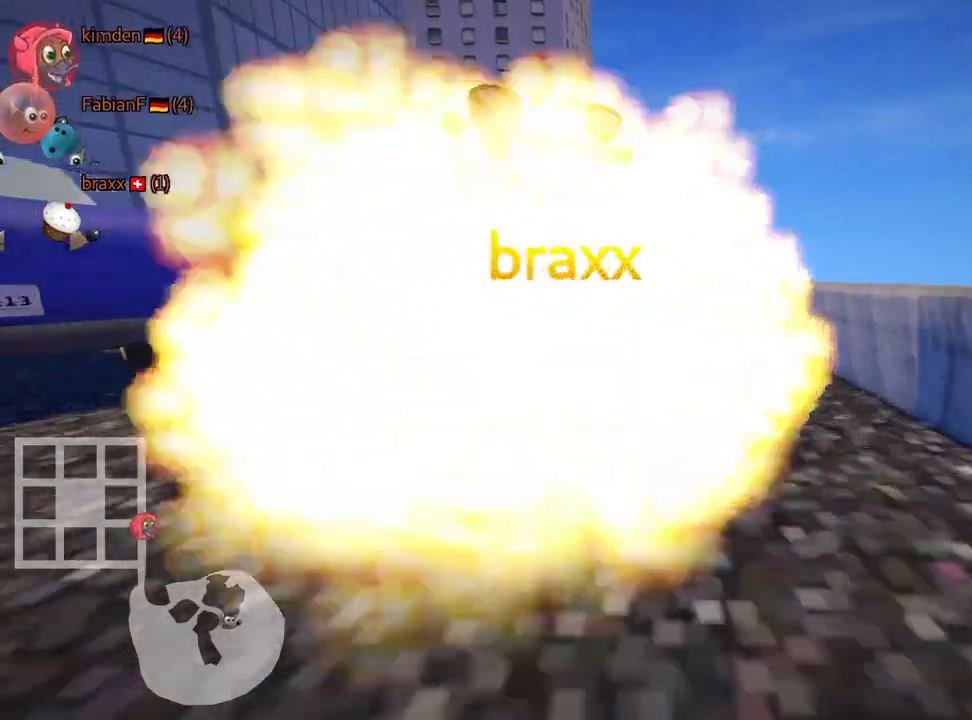
{"keys": ["left", "skid", "up"], "events": [[234, "skid", "down"], [250, "right", "down"], [384, "right", "up"], [400, "left", "down"]]}
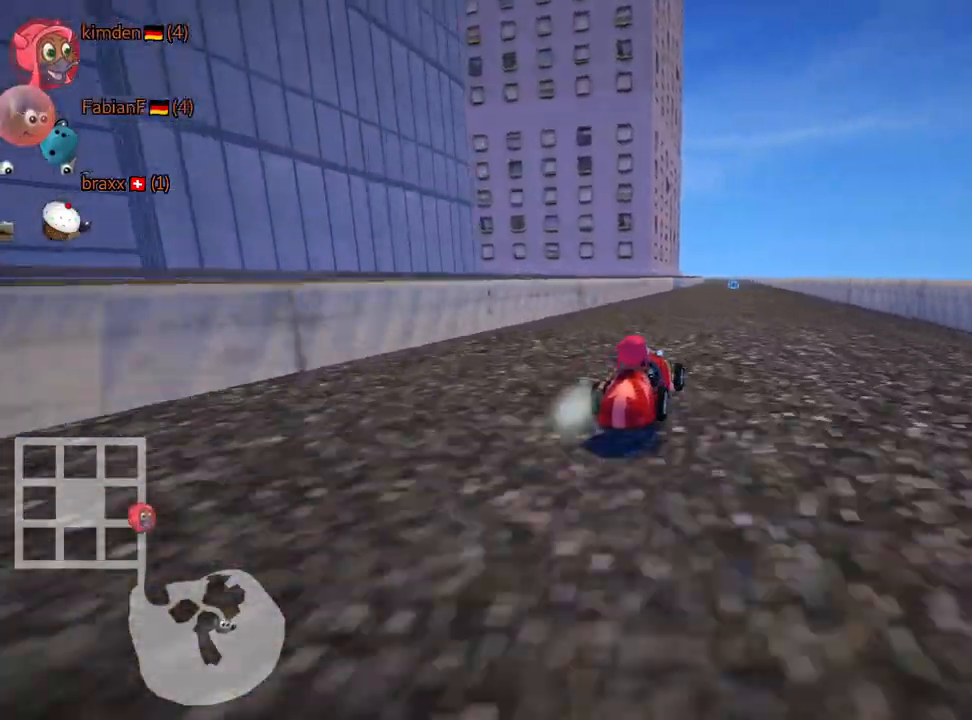
{"keys": ["left", "skid", "up"], "events": []}
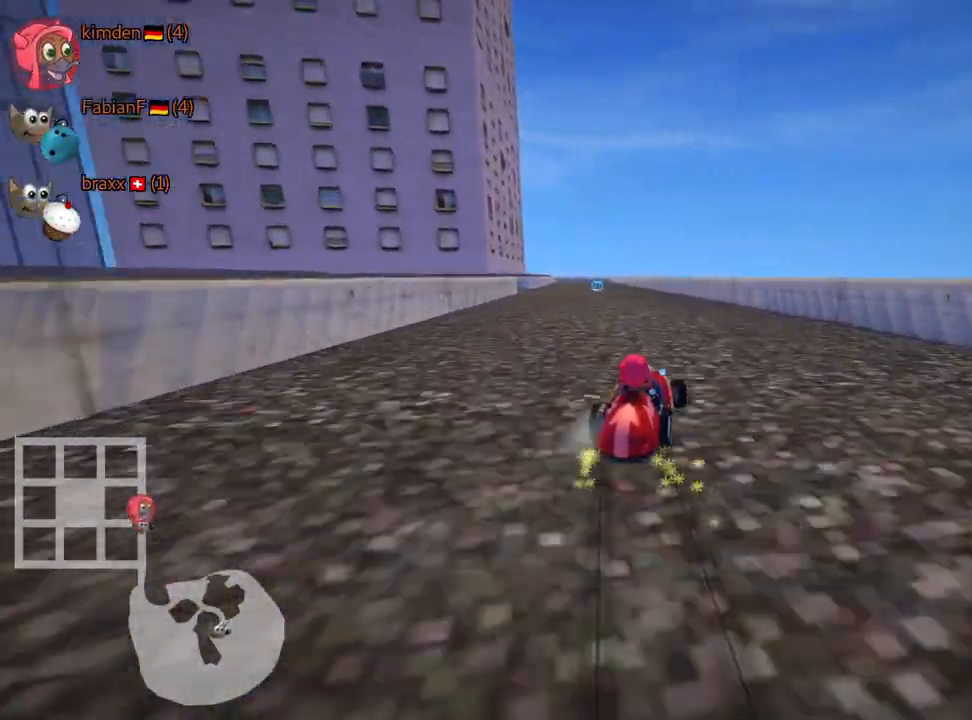
{"keys": ["left", "up"], "events": [[350, "skid", "up"]]}
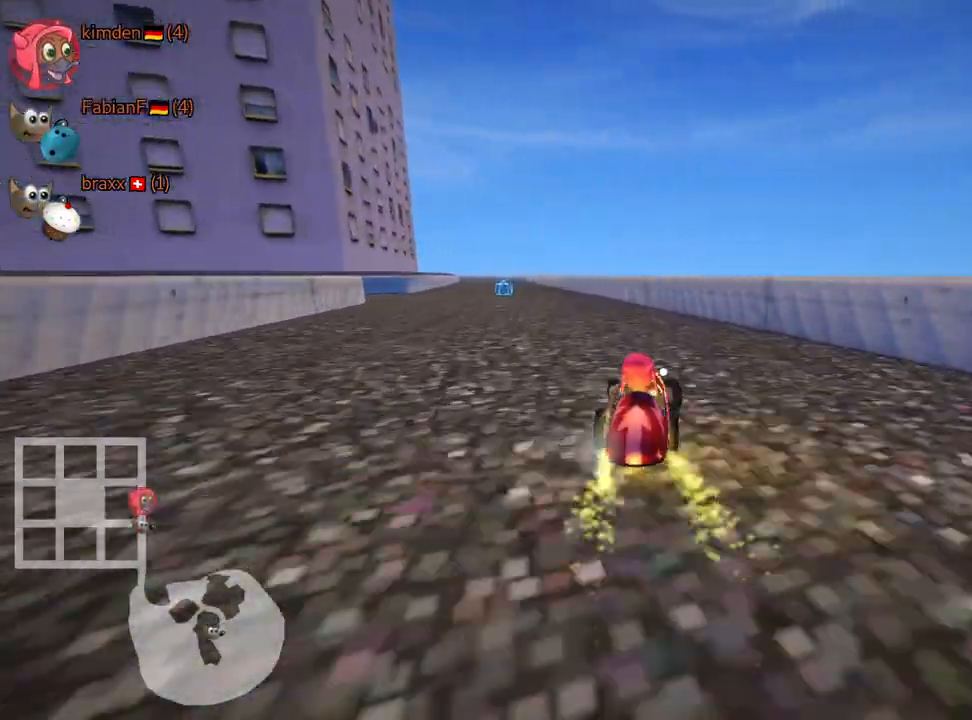
{"keys": [], "events": [[84, "left", "up"], [334, "up", "up"]]}
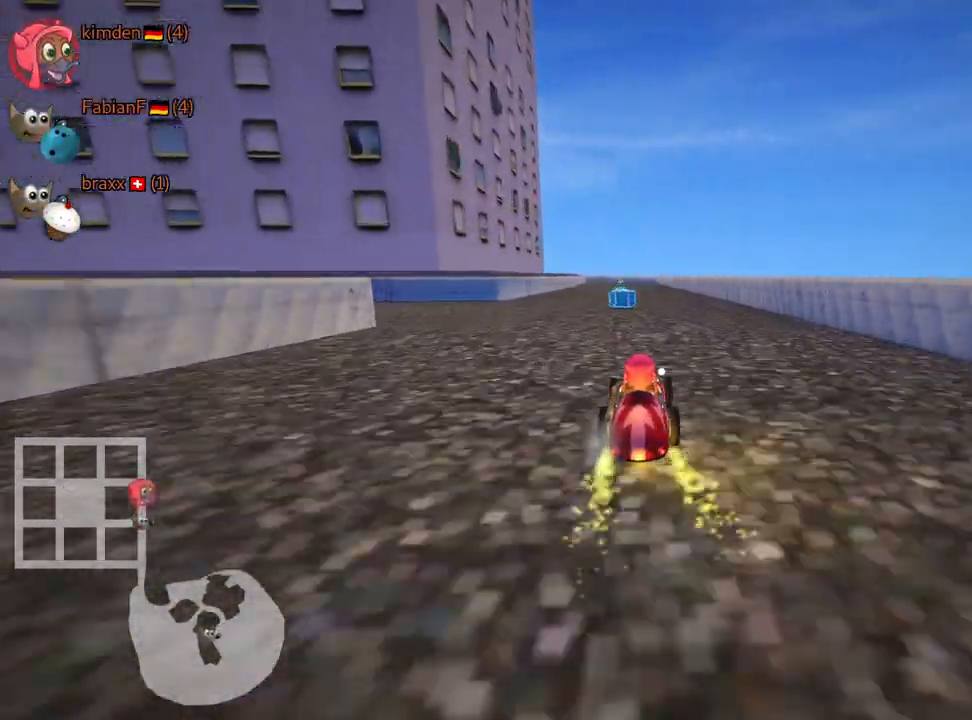
{"keys": ["left", "skid"], "events": [[250, "skid", "down"], [267, "left", "down"]]}
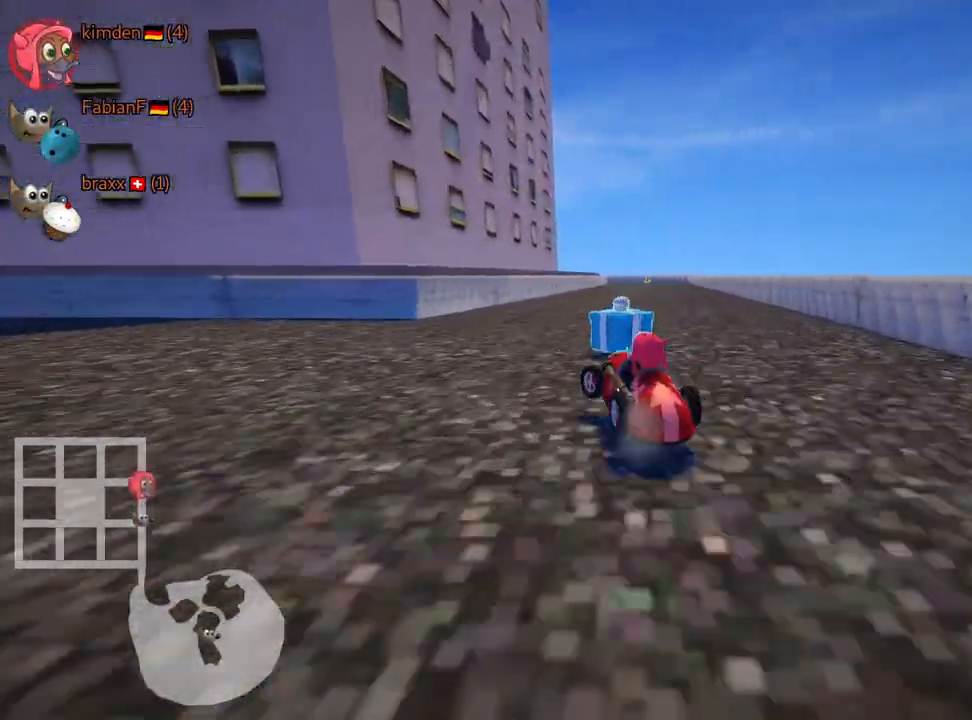
{"keys": ["left"], "events": [[217, "skid", "up"]]}
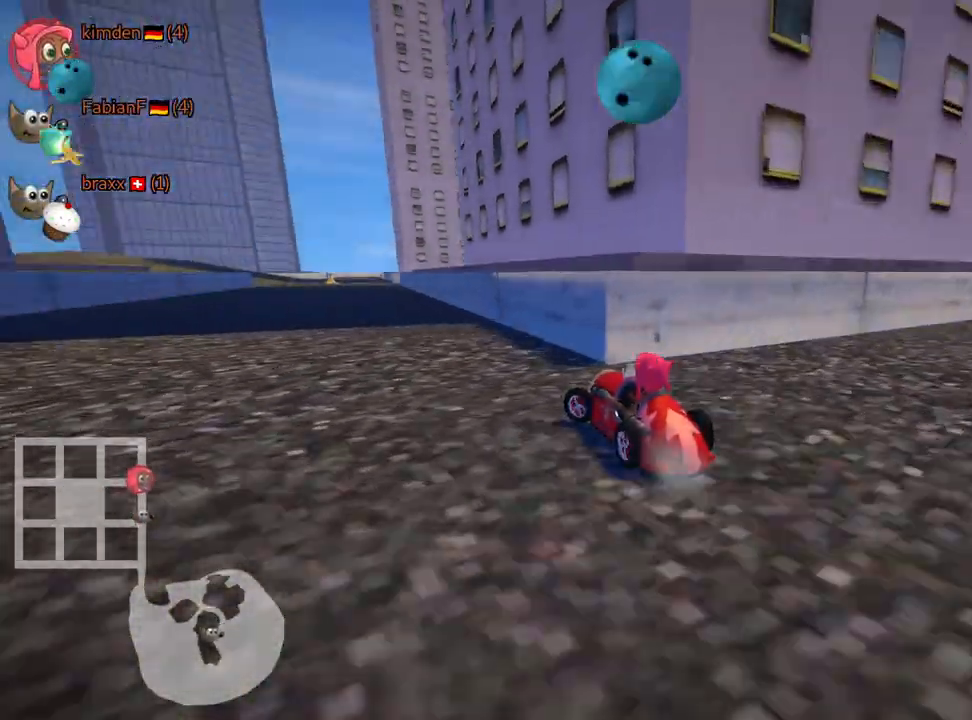
{"keys": ["left", "skid", "up"], "events": [[50, "skid", "down"], [417, "up", "down"]]}
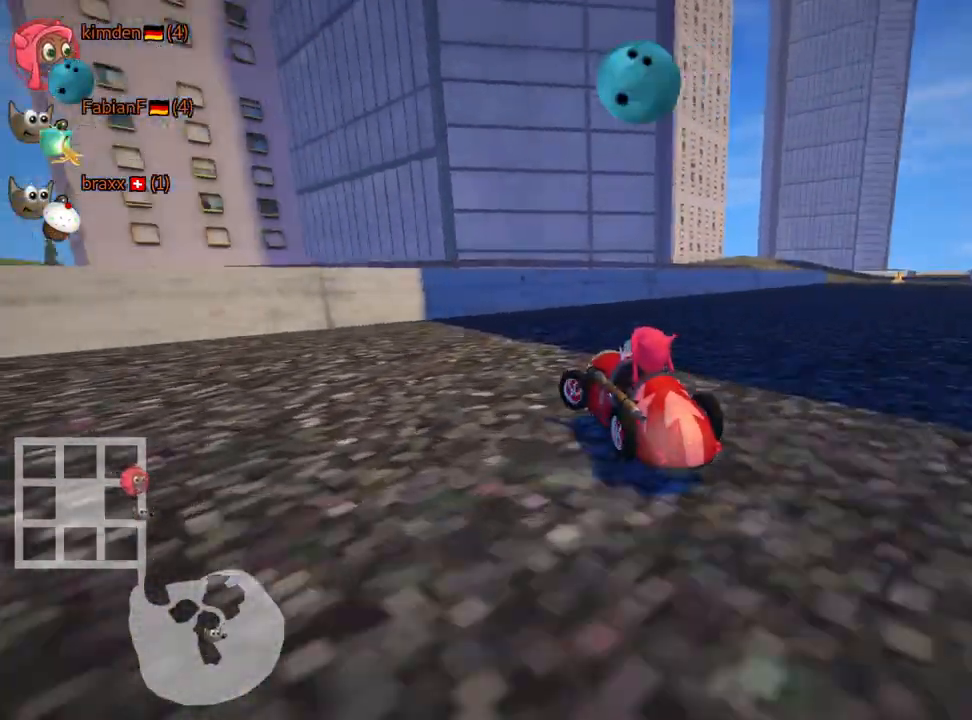
{"keys": ["left"], "events": [[117, "skid", "up"], [484, "up", "up"]]}
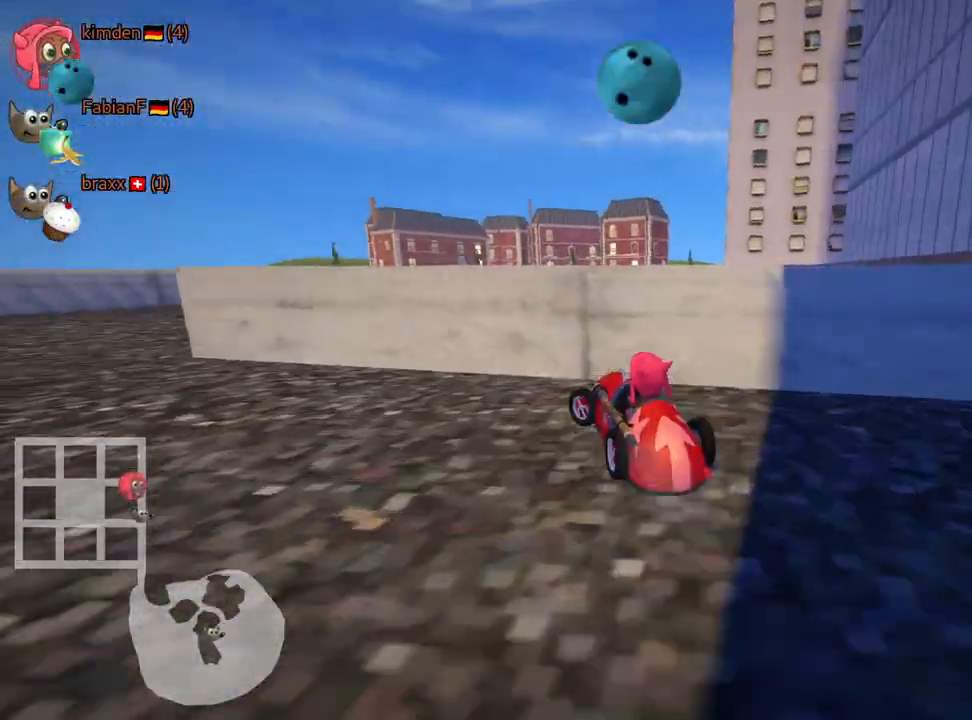
{"keys": ["down"], "events": [[150, "left", "up"], [167, "down", "down"]]}
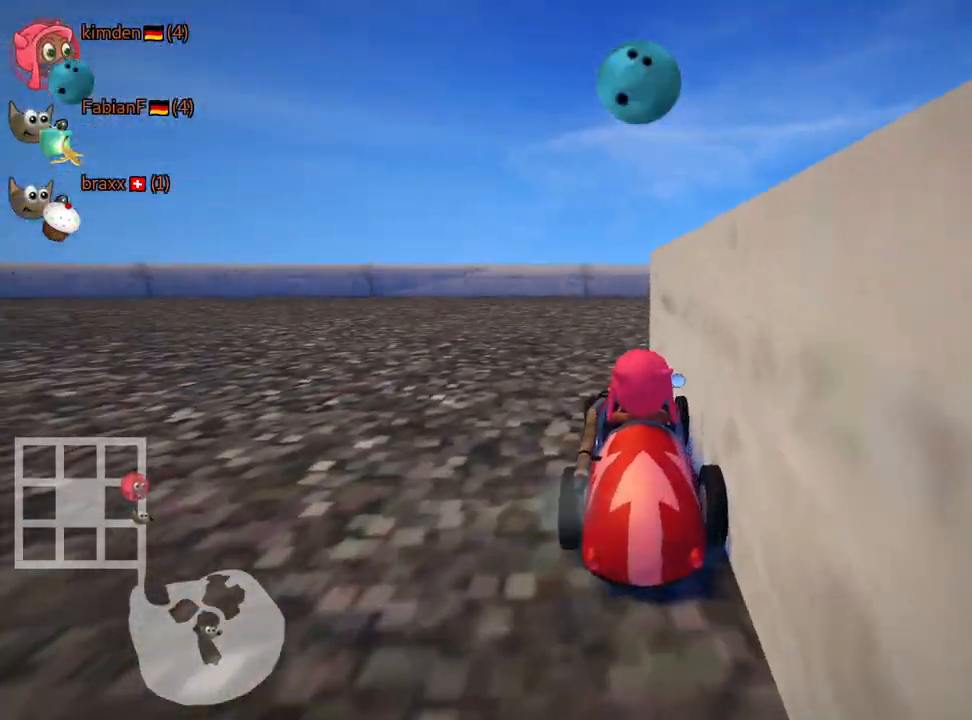
{"keys": ["down"], "events": [[167, "fire", "down"], [267, "fire", "up"]]}
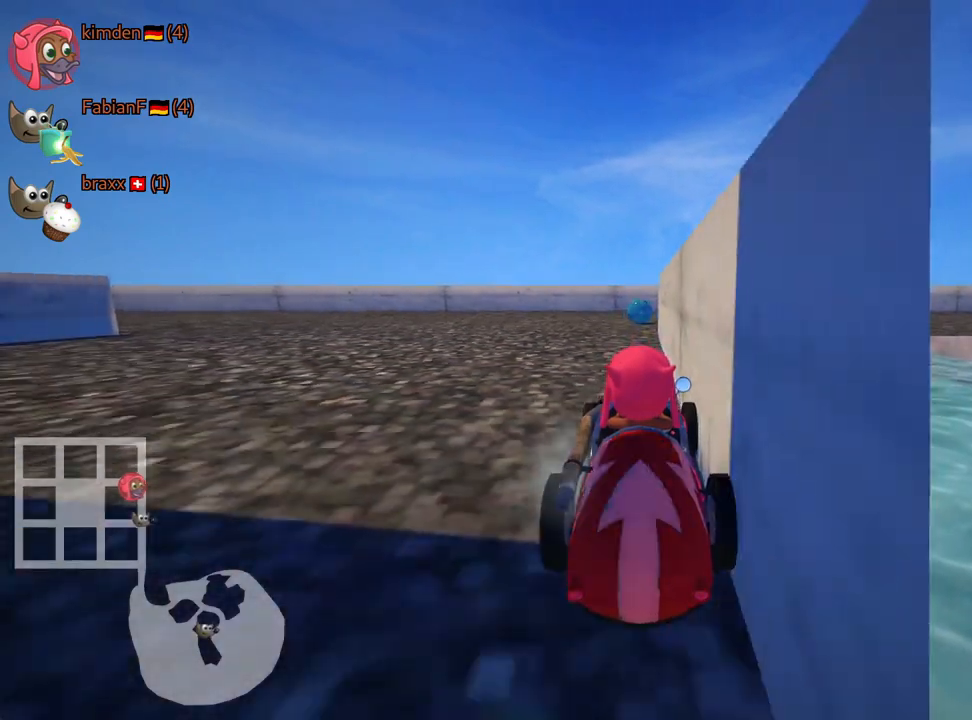
{"keys": ["down"], "events": []}
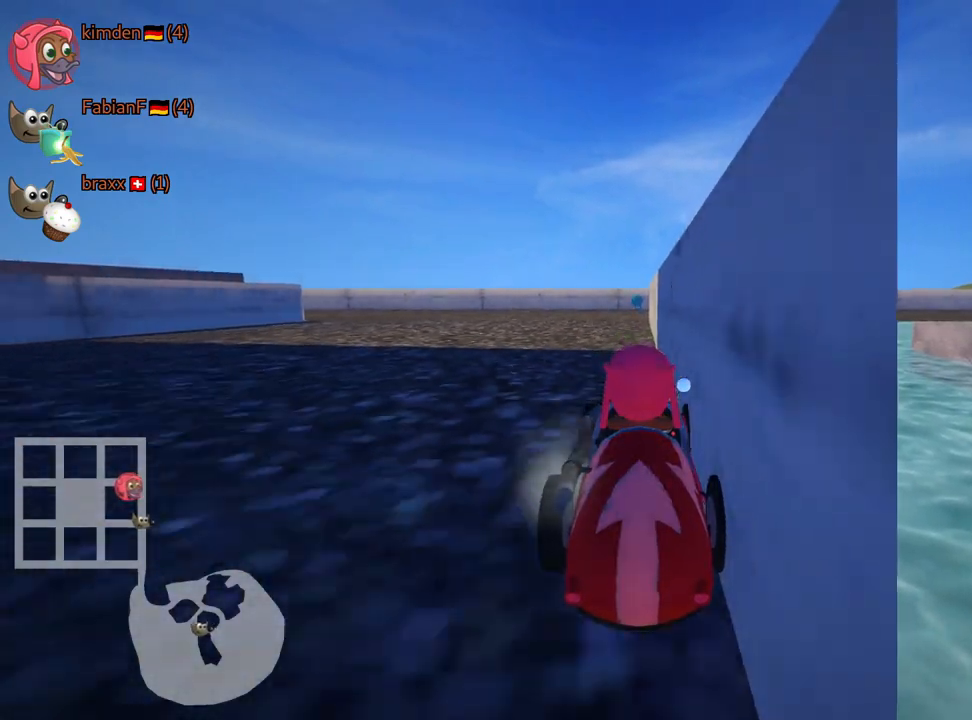
{"keys": ["down"], "events": []}
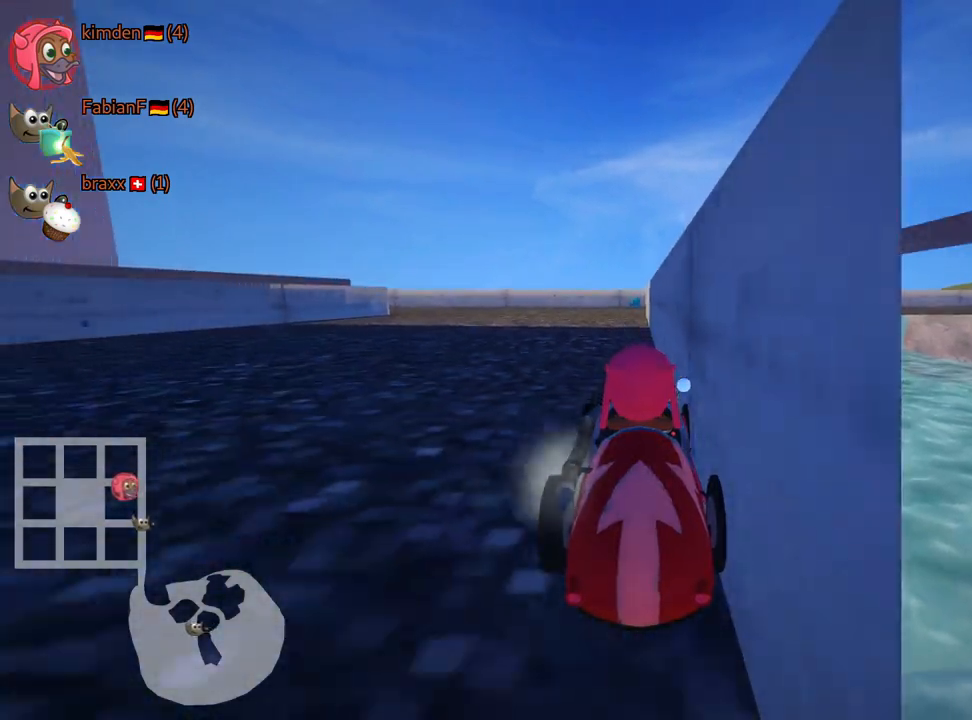
{"keys": ["down", "look"], "events": [[84, "look", "down"]]}
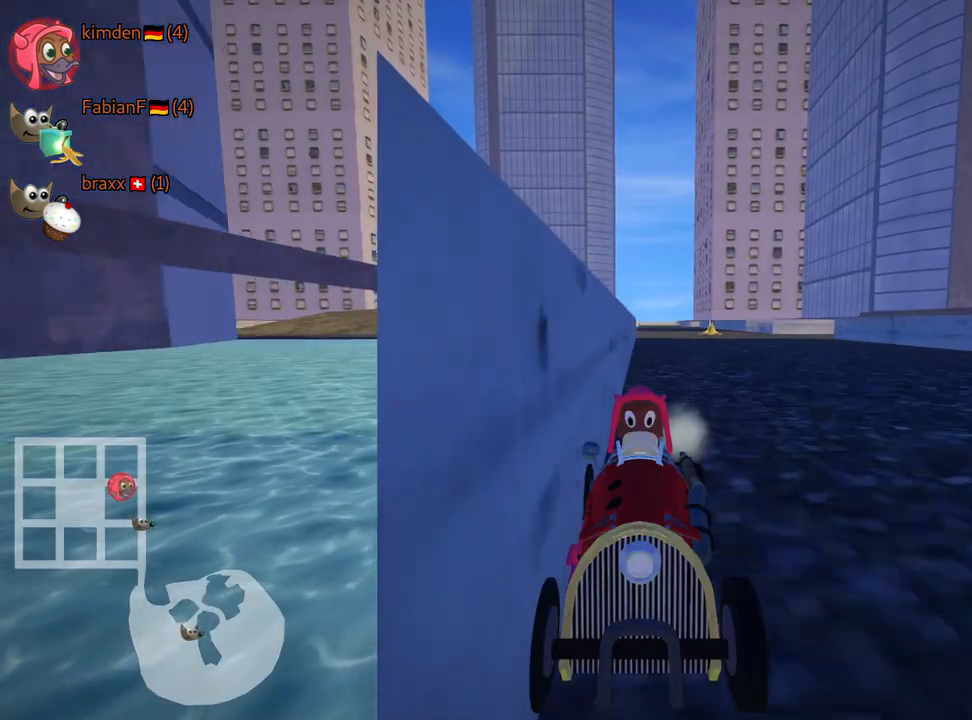
{"keys": ["down"], "events": [[117, "look", "up"]]}
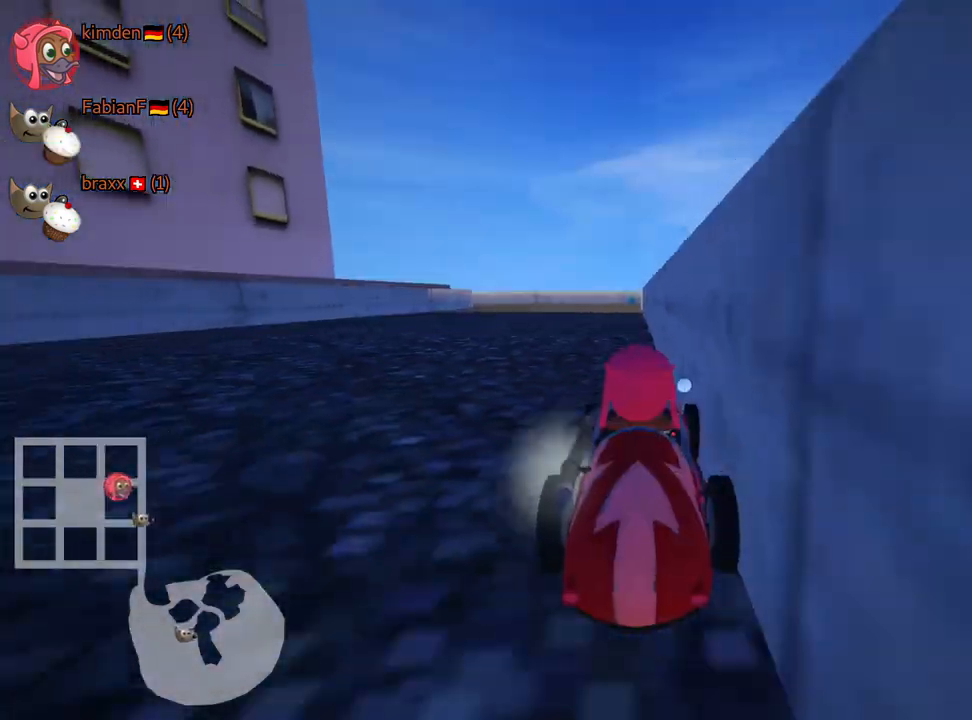
{"keys": ["down", "look"], "events": [[484, "look", "down"]]}
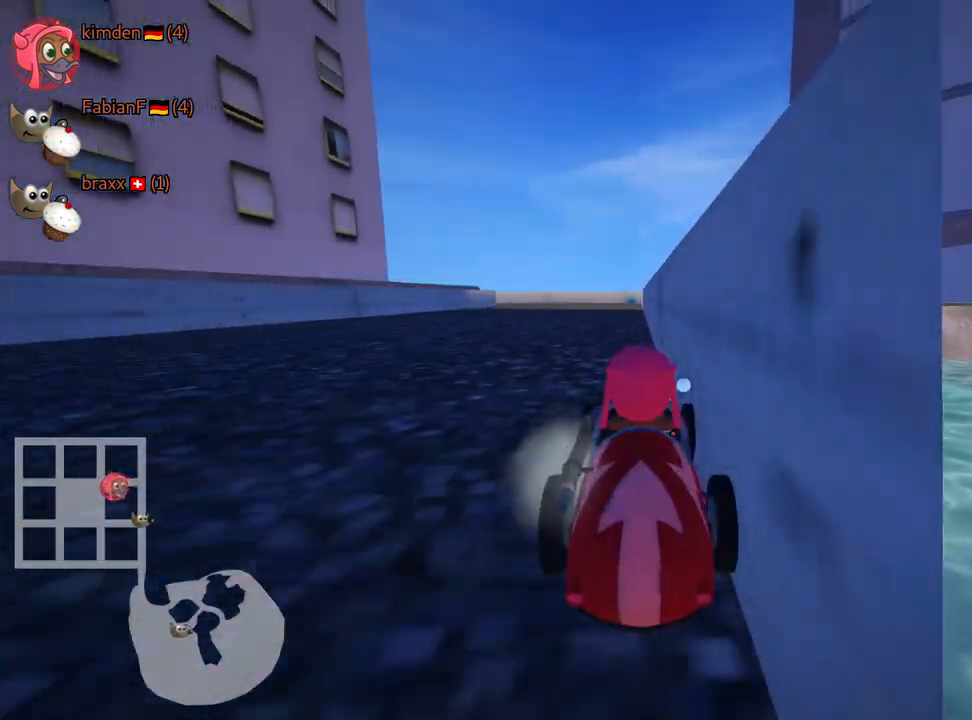
{"keys": ["down", "look"], "events": []}
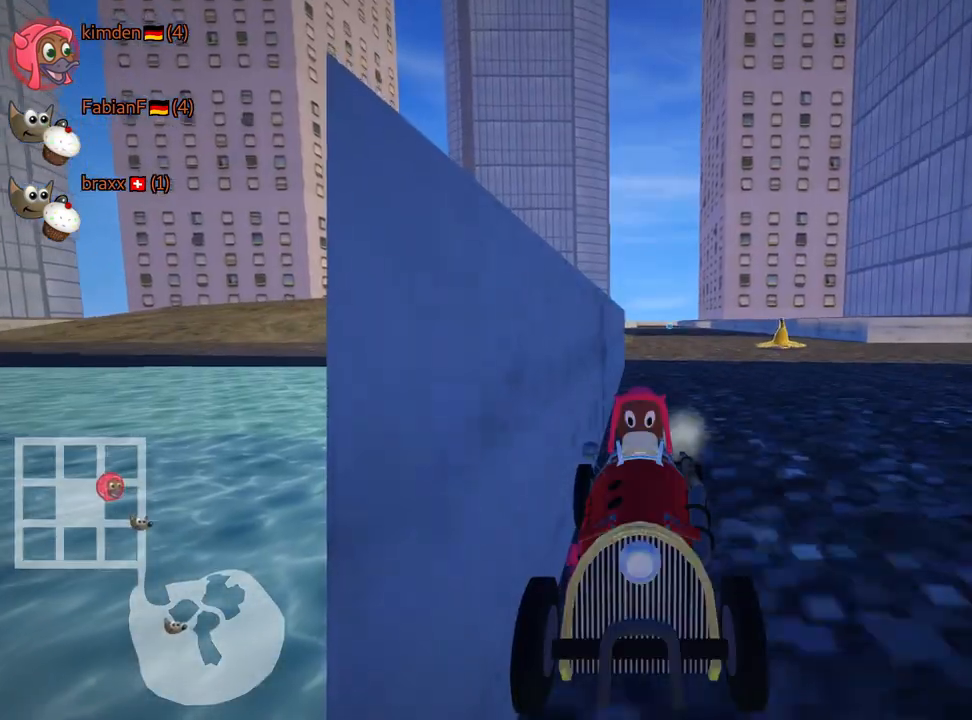
{"keys": ["down", "look"], "events": []}
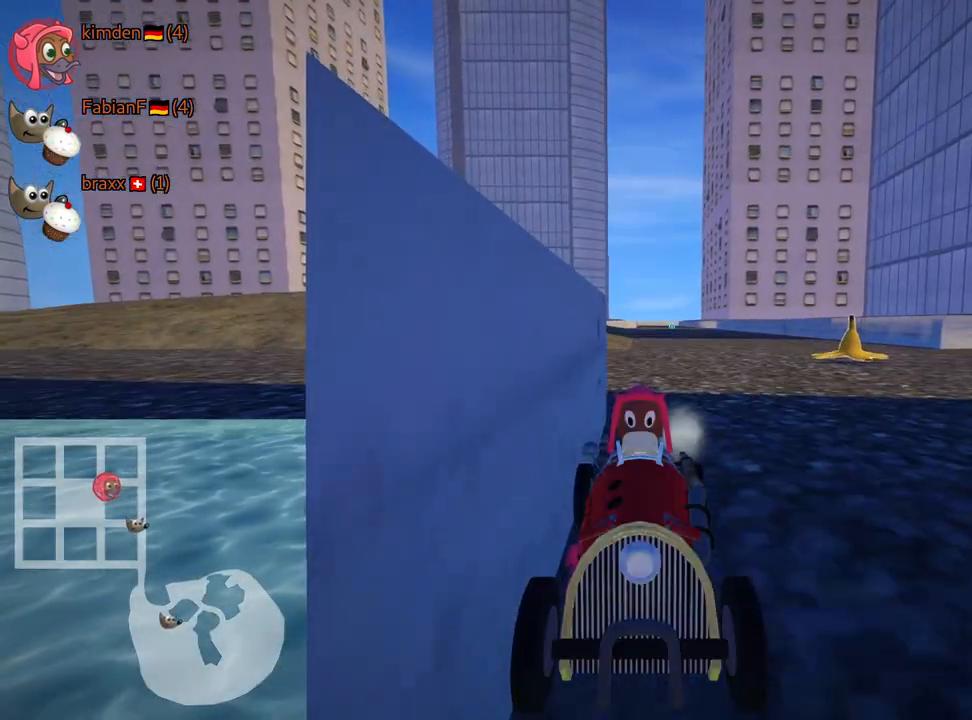
{"keys": ["down", "look", "right"], "events": [[367, "right", "down"]]}
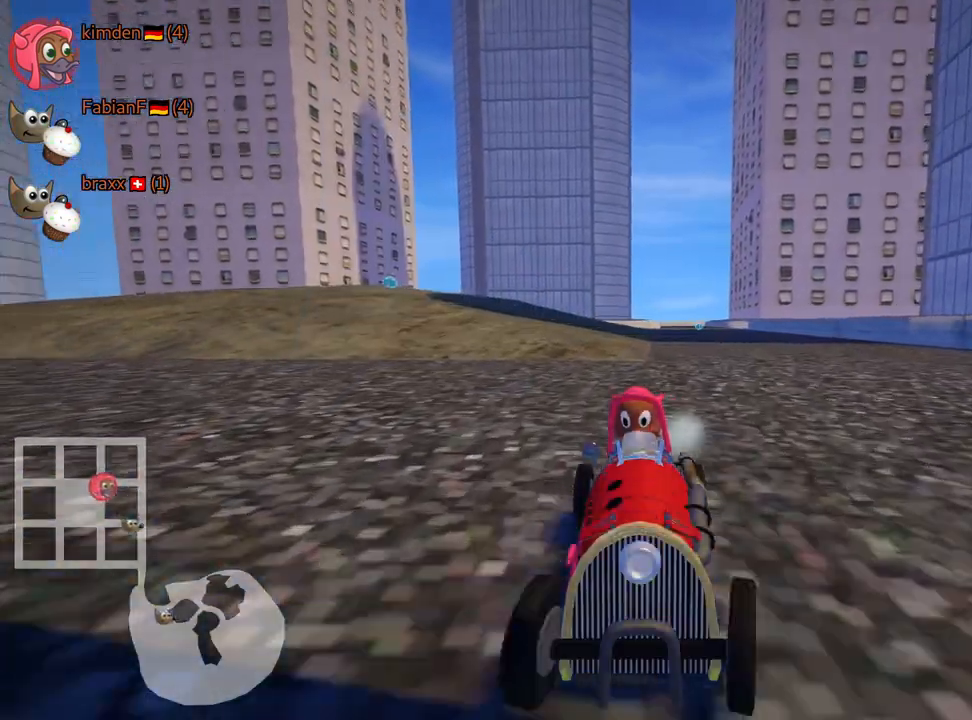
{"keys": ["up"], "events": [[317, "down", "up"], [350, "look", "up"], [384, "right", "up"], [484, "up", "down"]]}
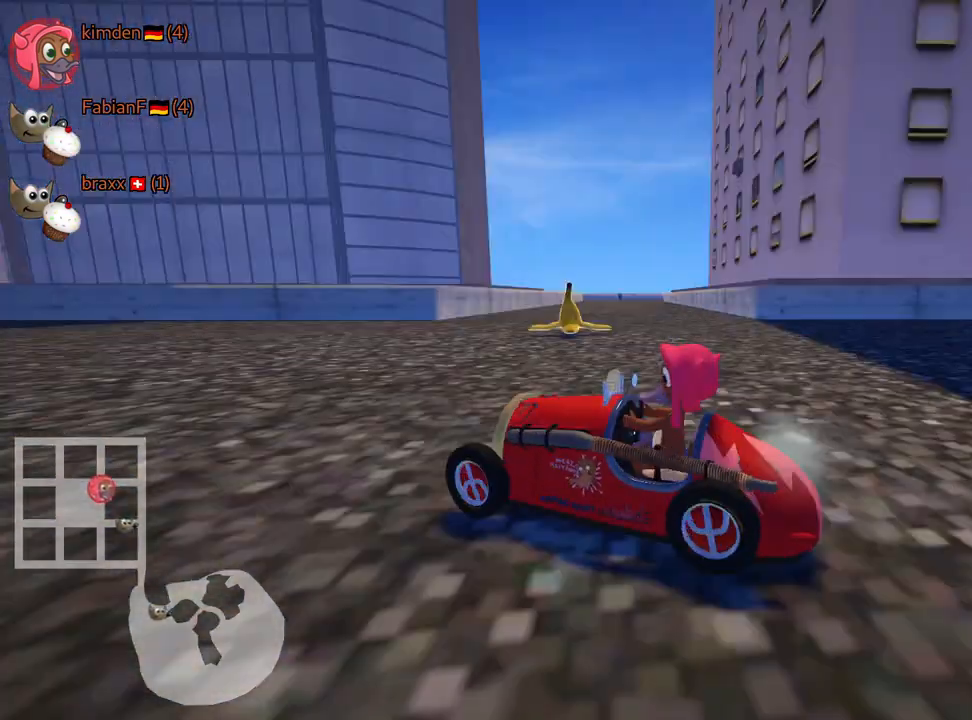
{"keys": ["left", "nitro", "up"], "events": [[167, "left", "down"], [434, "nitro", "down"]]}
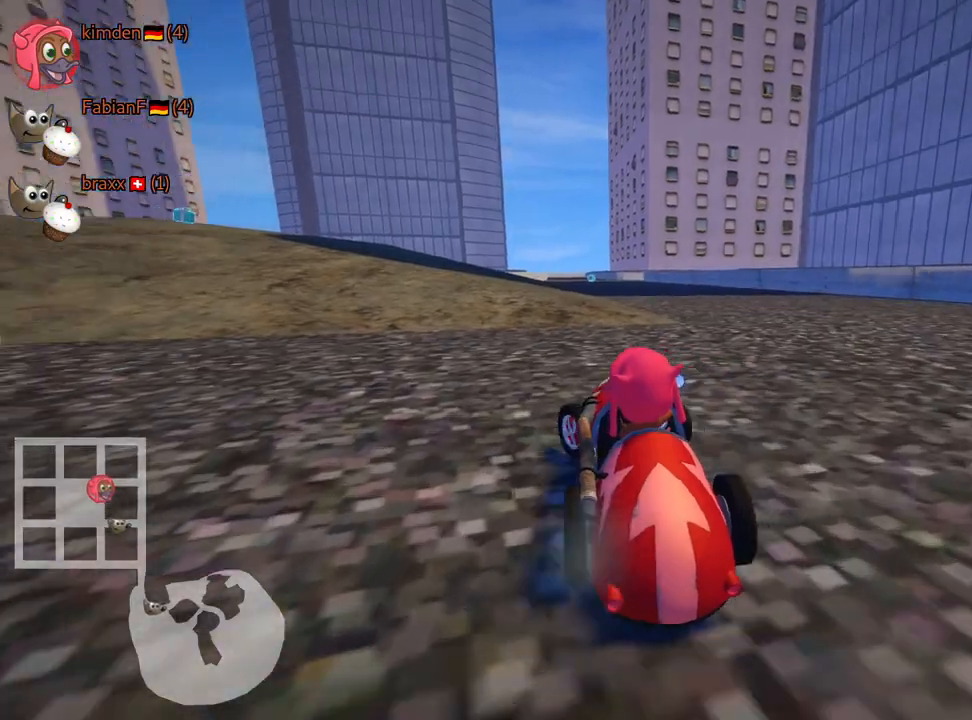
{"keys": ["right", "up"], "events": [[150, "left", "up"], [184, "nitro", "up"], [384, "right", "down"]]}
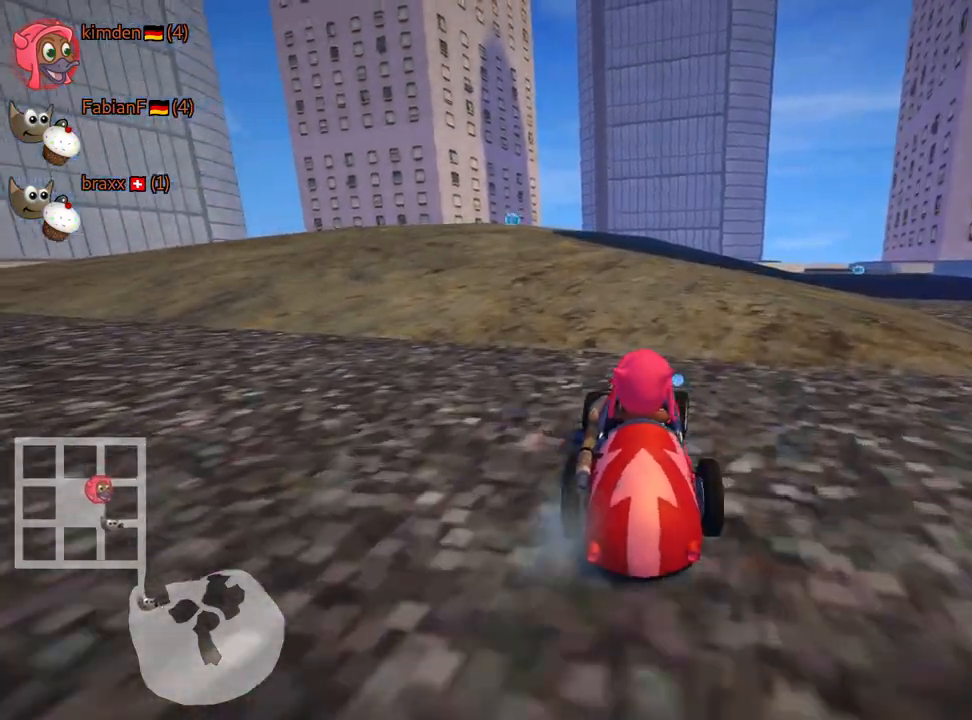
{"keys": ["right", "skid", "up"], "events": [[34, "right", "up"], [67, "left", "down"], [84, "skid", "down"], [300, "left", "up"], [300, "right", "down"]]}
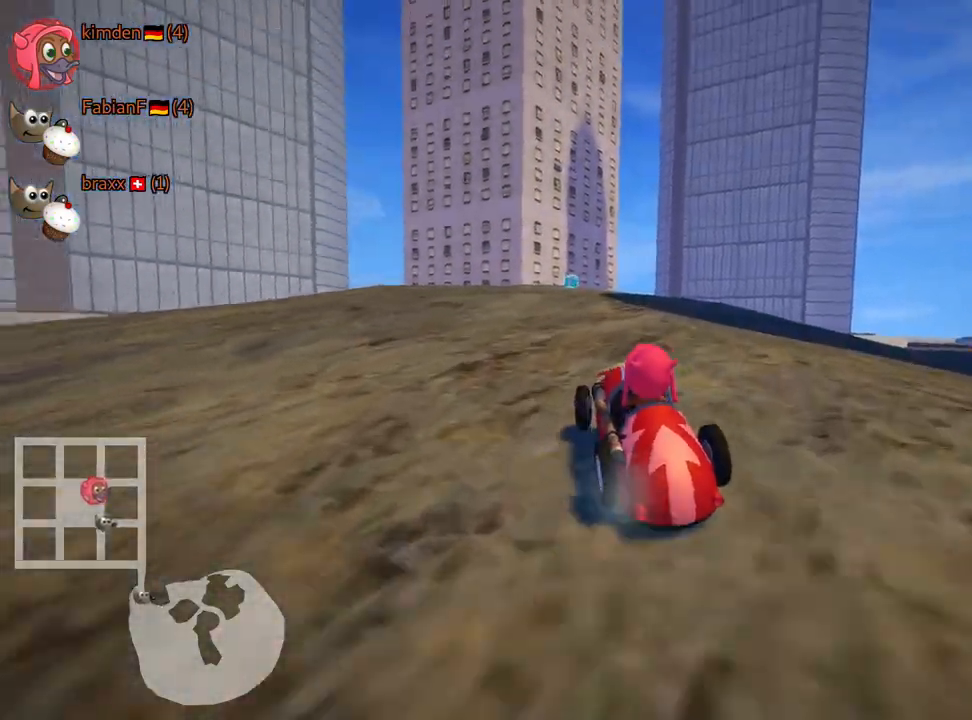
{"keys": ["right", "skid", "up"], "events": []}
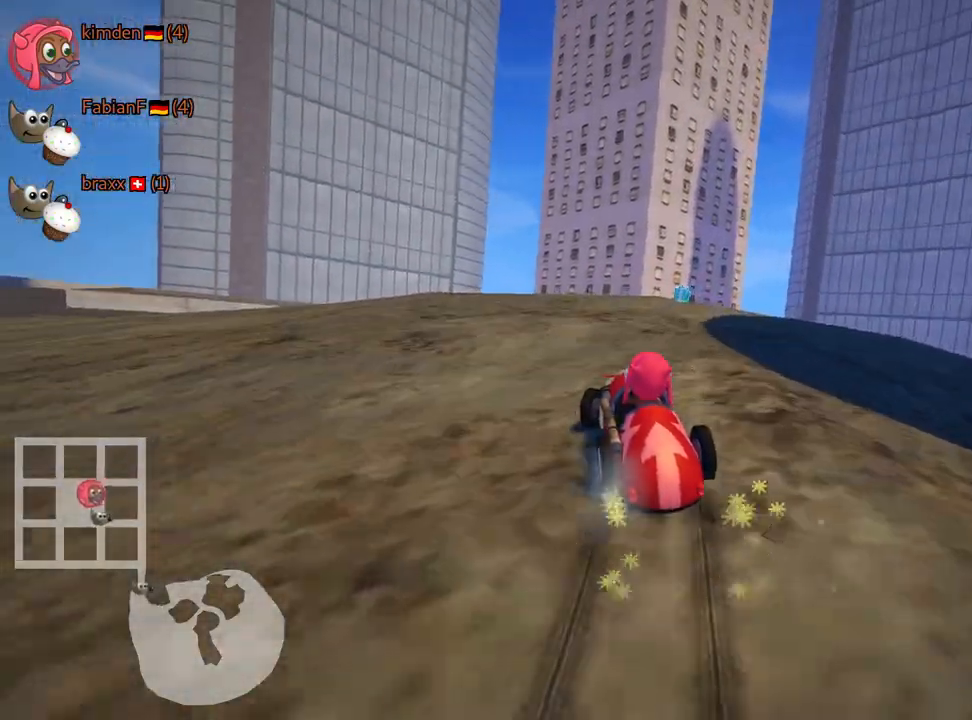
{"keys": ["up"], "events": [[117, "skid", "up"], [217, "right", "up"]]}
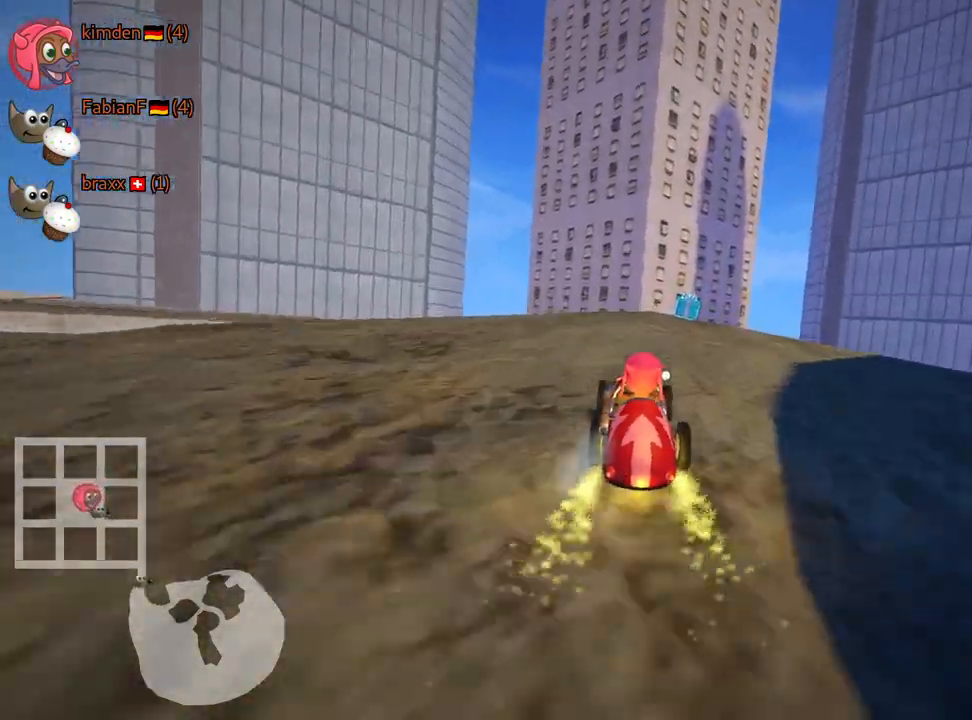
{"keys": ["up"], "events": [[184, "right", "down"], [217, "skid", "down"], [417, "right", "up"], [467, "skid", "up"]]}
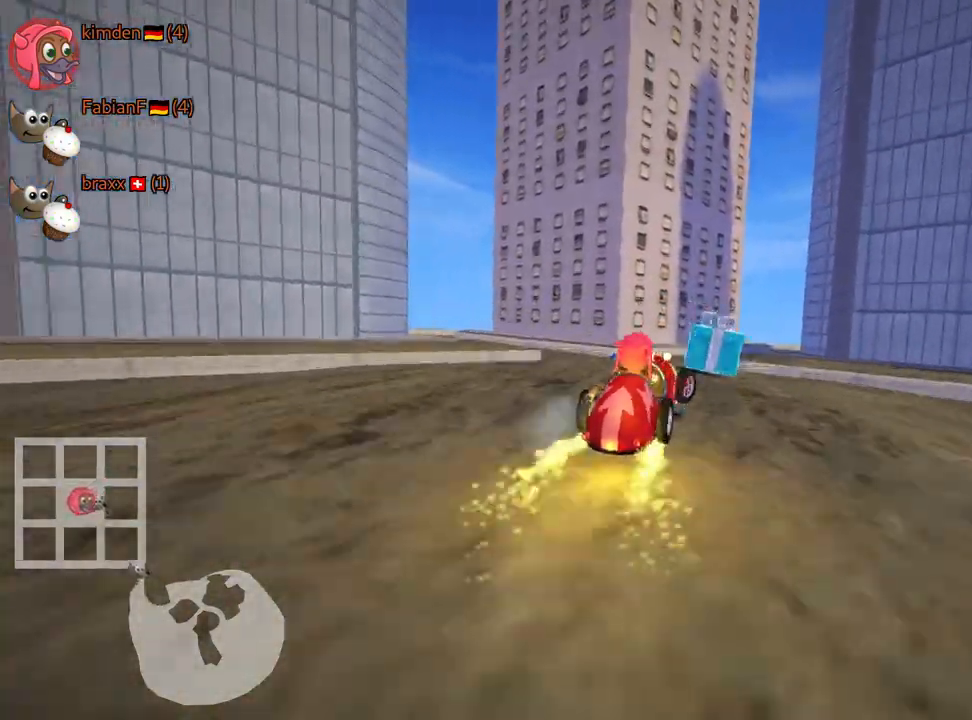
{"keys": ["left", "up"]}